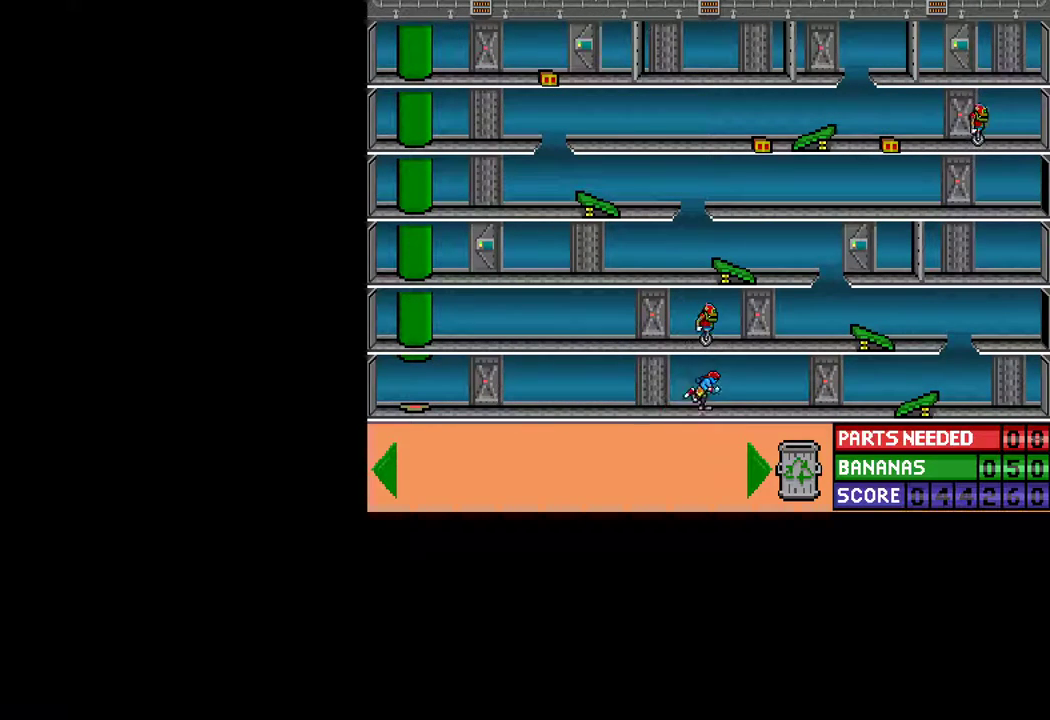
Gameplay with keyboard and mouse; each line is a JSON object with the keys and mouse buttons held at the frame after it. "events" lists presses ("down") and releases ("up") of "ctrl", "down", "escape", "left", "return", "right", "shift", "space", "tab", "up", "mouse_left" and "mouse_right" between this image and that frame as [ms after this image, input, new state], when the widget could be followed in between. "mouse_left", "mouse_right" = the "left", "right" buttons of the "mouse" list. No other keys are recorded. "mouse_move" is the direction in which the mouse moves at that frame (one of eight, or "still"), when it could be read.
{"keys": ["ctrl", "right"], "mouse": [], "mouse_move": "still", "events": []}
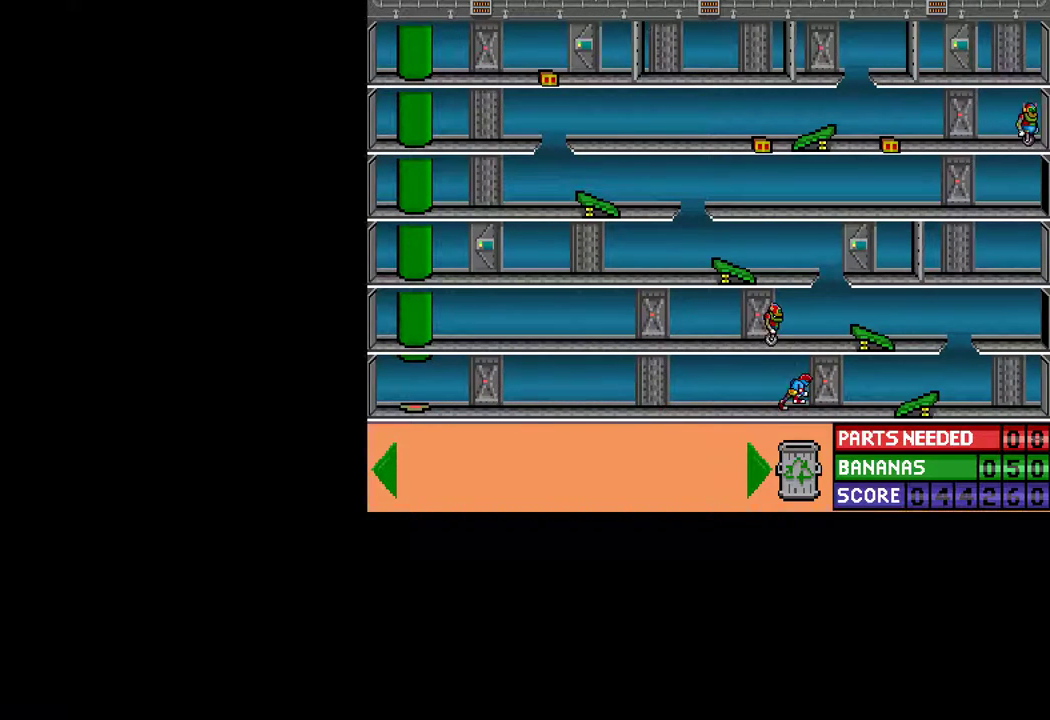
{"keys": ["ctrl", "right"], "mouse": [], "mouse_move": "still", "events": []}
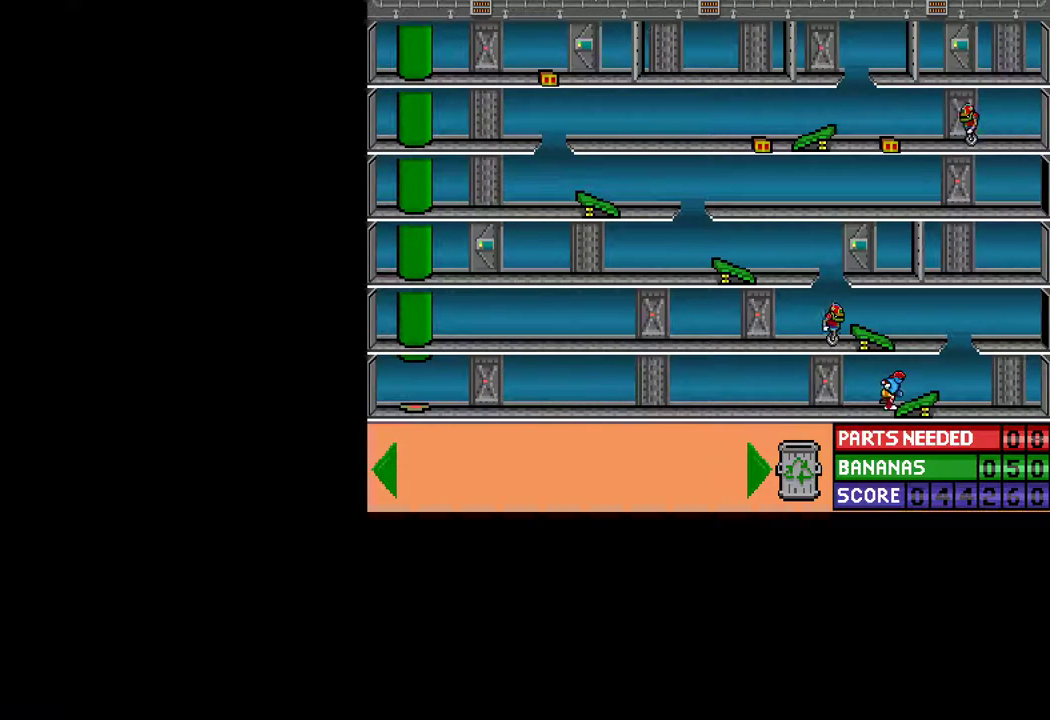
{"keys": [], "mouse": [], "mouse_move": "still", "events": [[433, "right", "up"], [483, "ctrl", "up"]]}
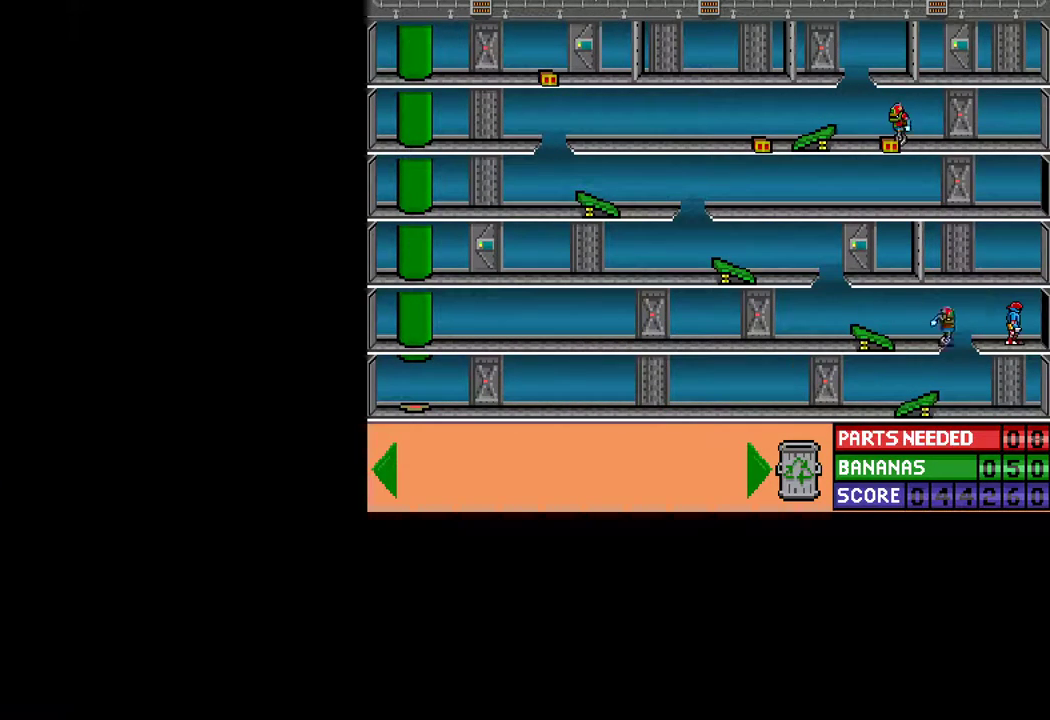
{"keys": ["ctrl", "left", "up"], "mouse": [], "mouse_move": "still", "events": [[83, "left", "down"], [133, "ctrl", "down"], [183, "up", "down"], [400, "up", "up"], [450, "up", "down"]]}
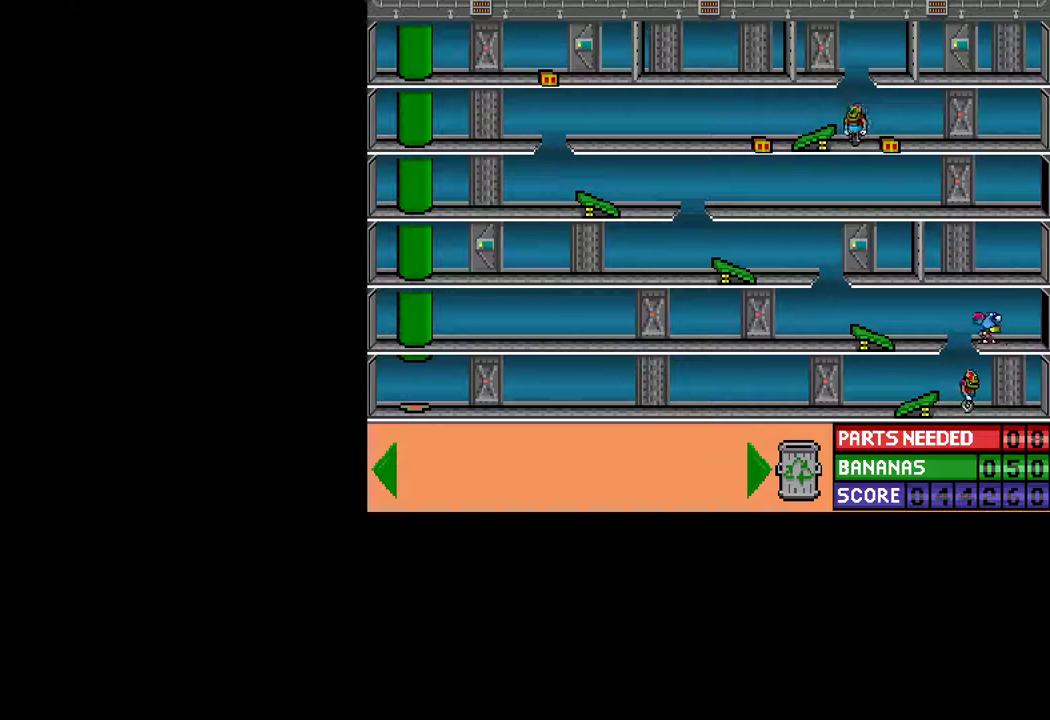
{"keys": [], "mouse": [], "mouse_move": "still", "events": [[150, "up", "up"], [417, "ctrl", "up"], [467, "left", "up"]]}
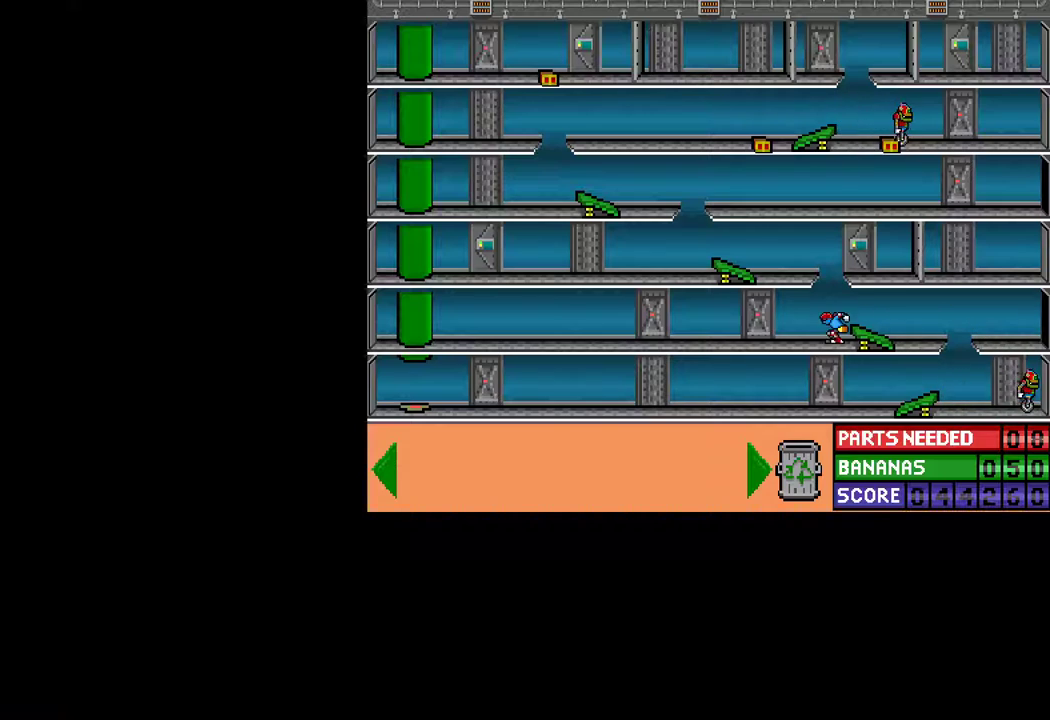
{"keys": ["ctrl"], "mouse": [], "mouse_move": "still", "events": [[400, "ctrl", "down"]]}
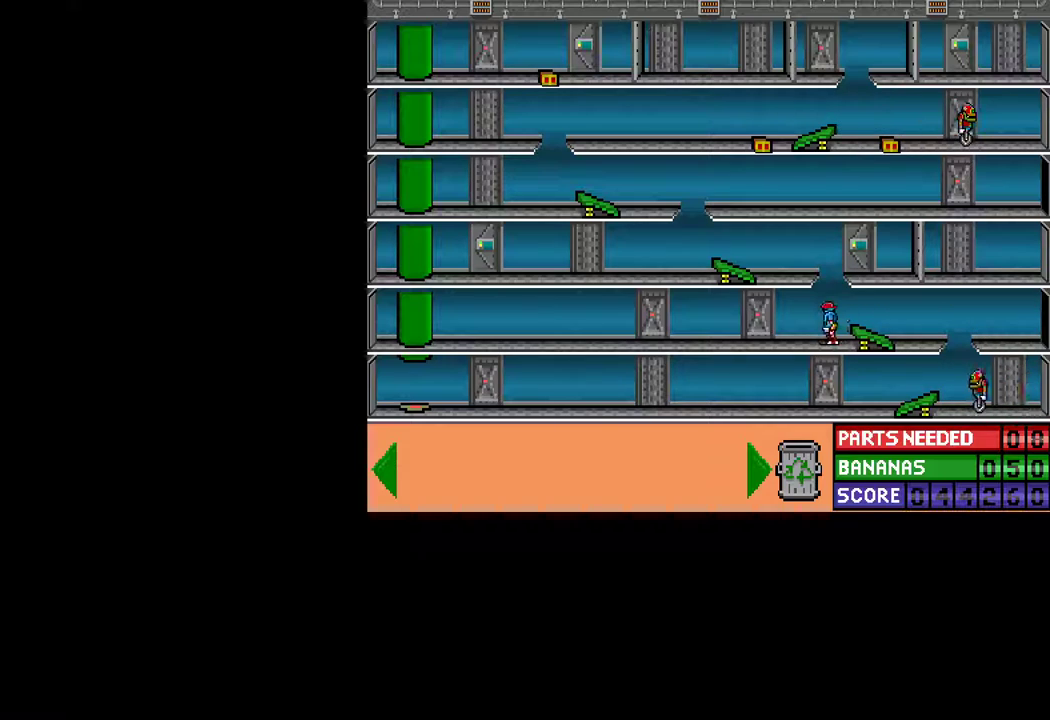
{"keys": [], "mouse": [], "mouse_move": "still", "events": [[33, "ctrl", "up"], [83, "right", "down"], [133, "ctrl", "down"], [167, "up", "down"], [367, "right", "up"], [367, "up", "up"], [400, "ctrl", "up"]]}
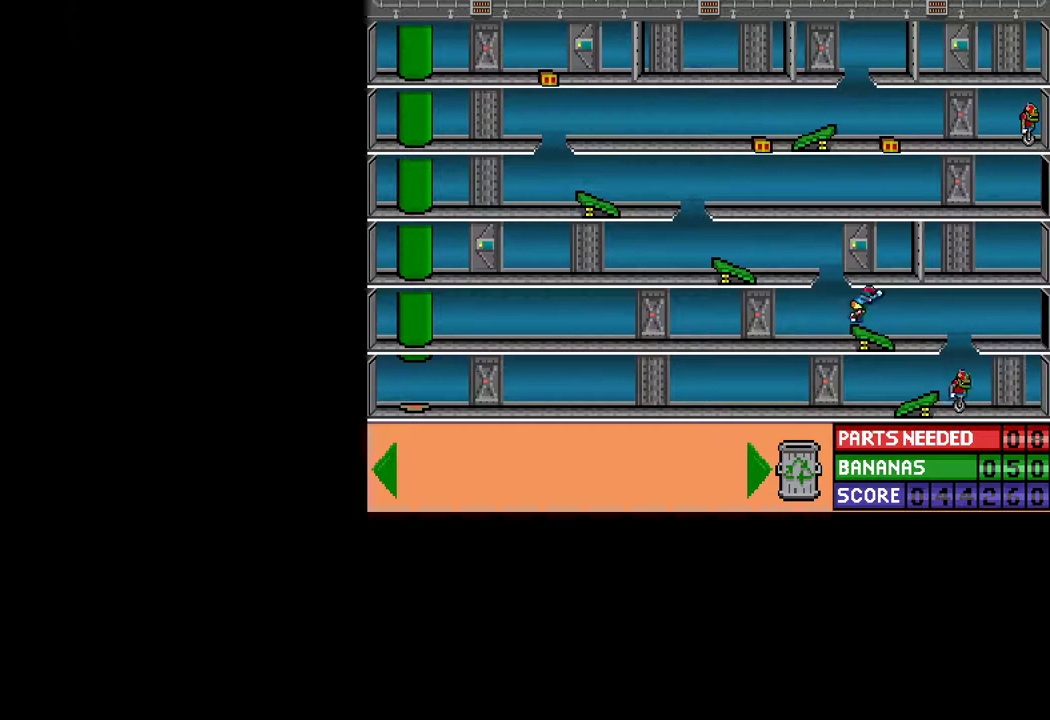
{"keys": ["ctrl", "left"], "mouse": [], "mouse_move": "still", "events": [[100, "left", "down"], [183, "ctrl", "down"]]}
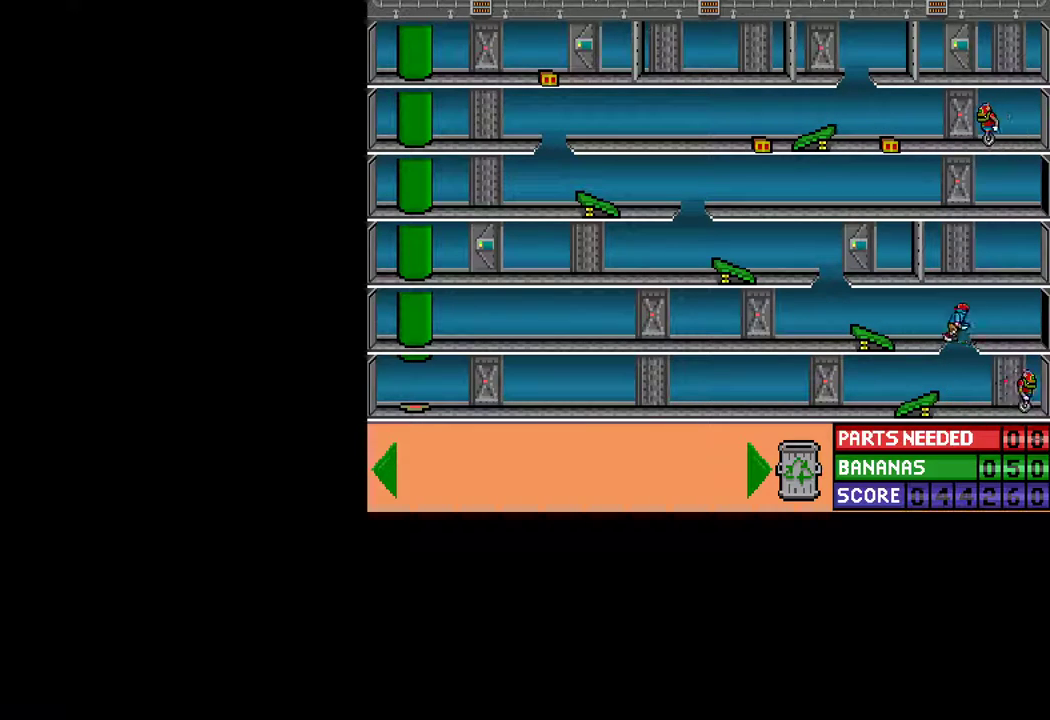
{"keys": ["ctrl", "left", "up"], "mouse": [], "mouse_move": "still", "events": [[250, "up", "down"]]}
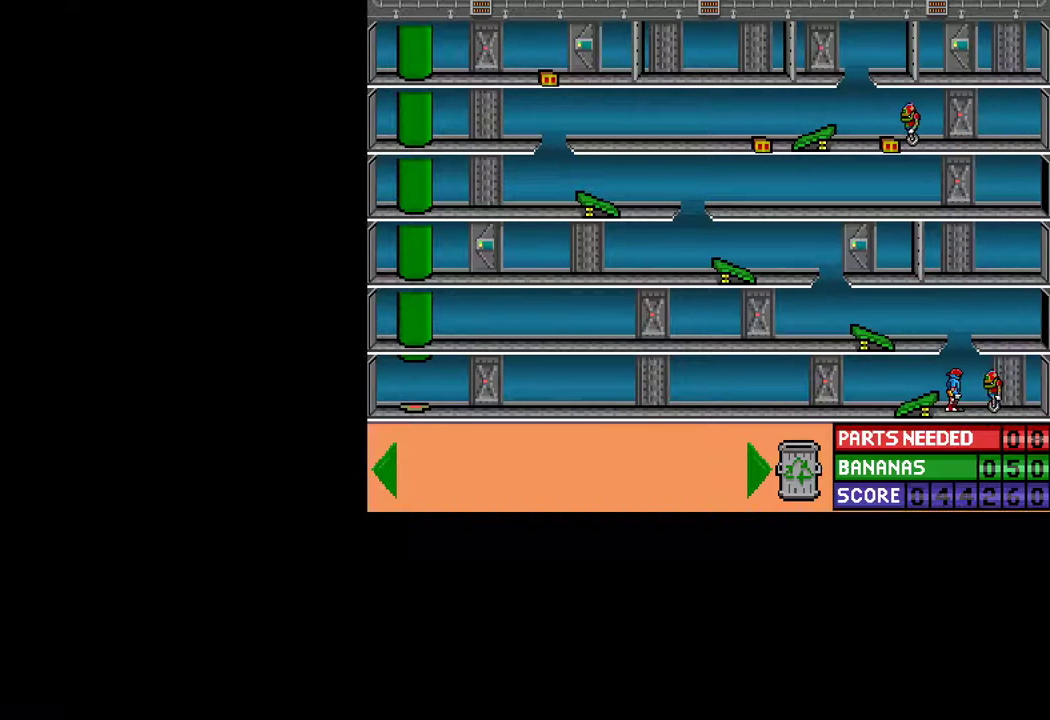
{"keys": ["ctrl", "left"], "mouse": [], "mouse_move": "still", "events": [[33, "up", "up"], [133, "up", "down"], [217, "up", "up"]]}
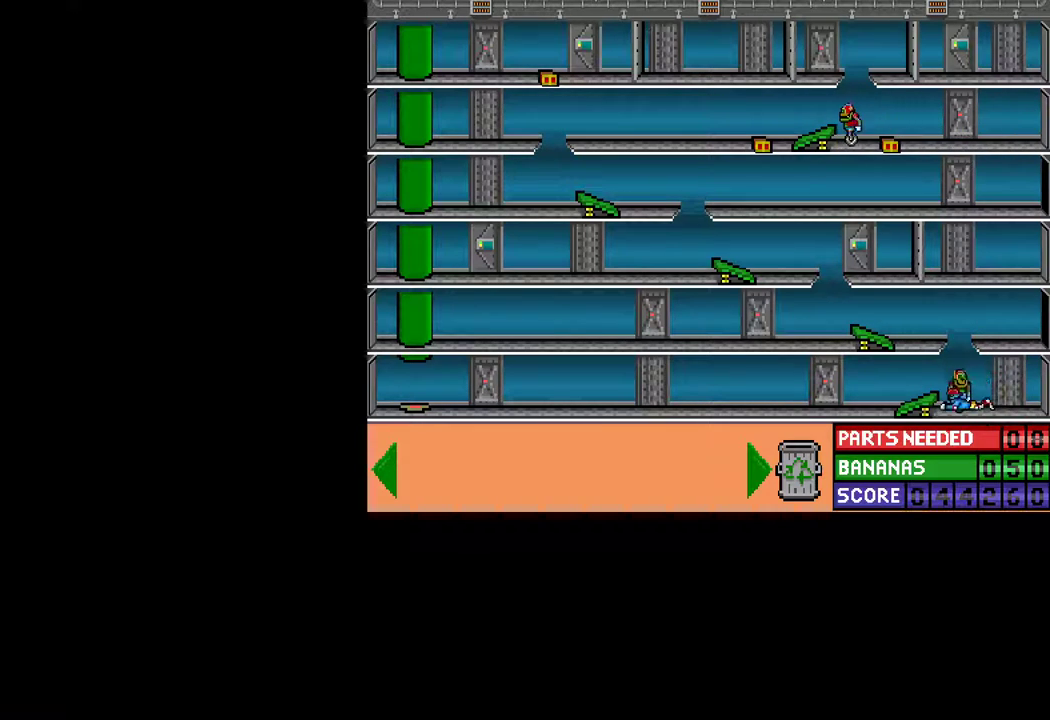
{"keys": ["right"], "mouse": [], "mouse_move": "still", "events": [[233, "ctrl", "up"], [233, "left", "up"], [467, "right", "down"]]}
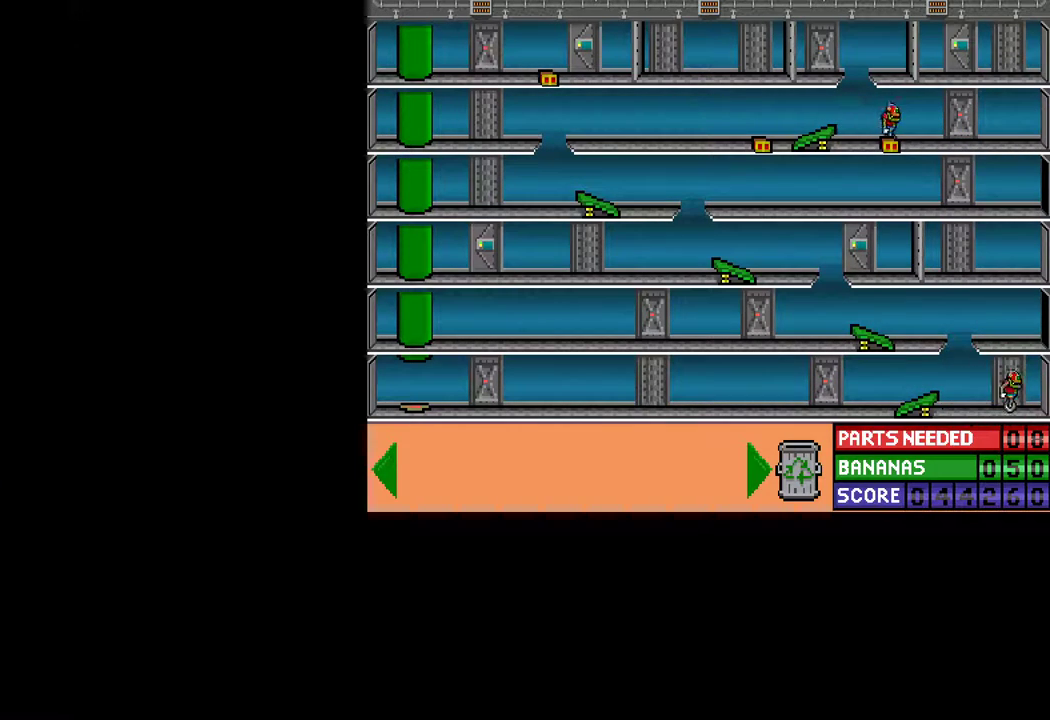
{"keys": ["space"], "mouse": [], "mouse_move": "still", "events": [[67, "ctrl", "down"], [250, "ctrl", "up"], [250, "right", "up"], [350, "right", "down"], [383, "right", "up"], [383, "space", "down"]]}
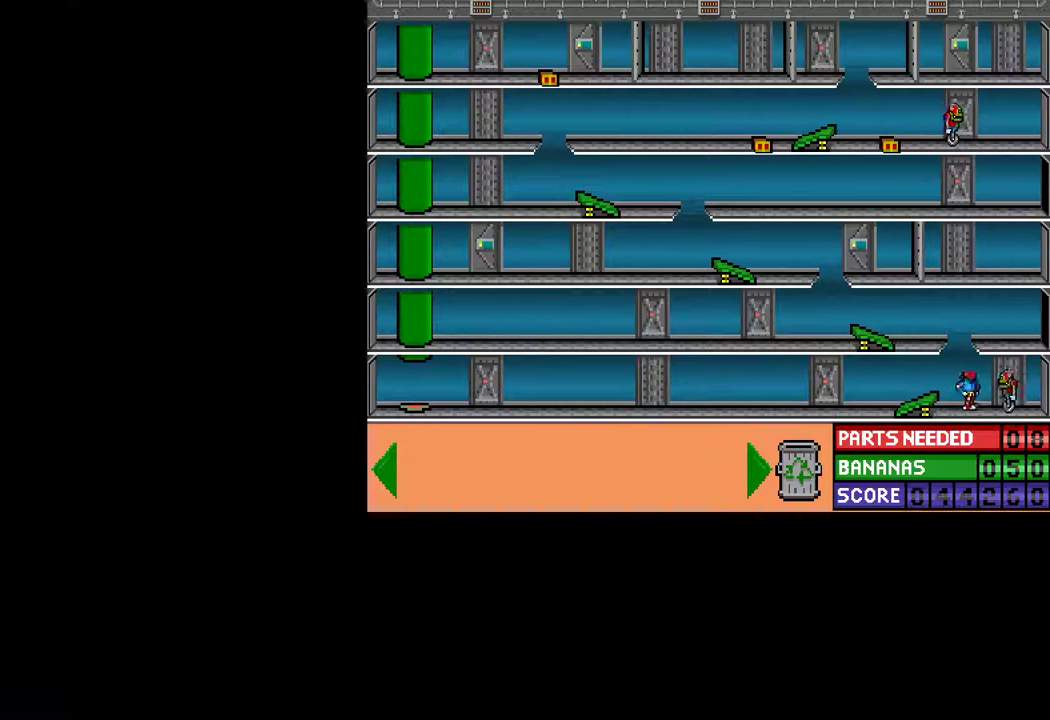
{"keys": [], "mouse": [], "mouse_move": "still", "events": [[133, "space", "up"], [167, "space", "down"], [267, "space", "up"]]}
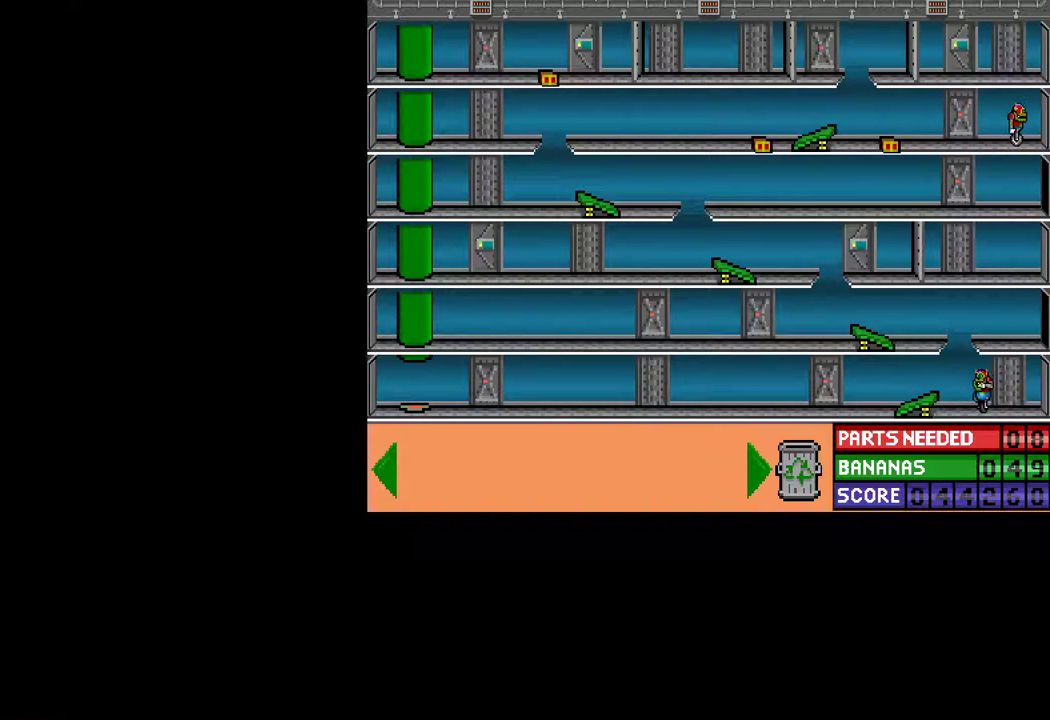
{"keys": [], "mouse": [], "mouse_move": "still", "events": [[383, "down", "down"], [467, "down", "up"]]}
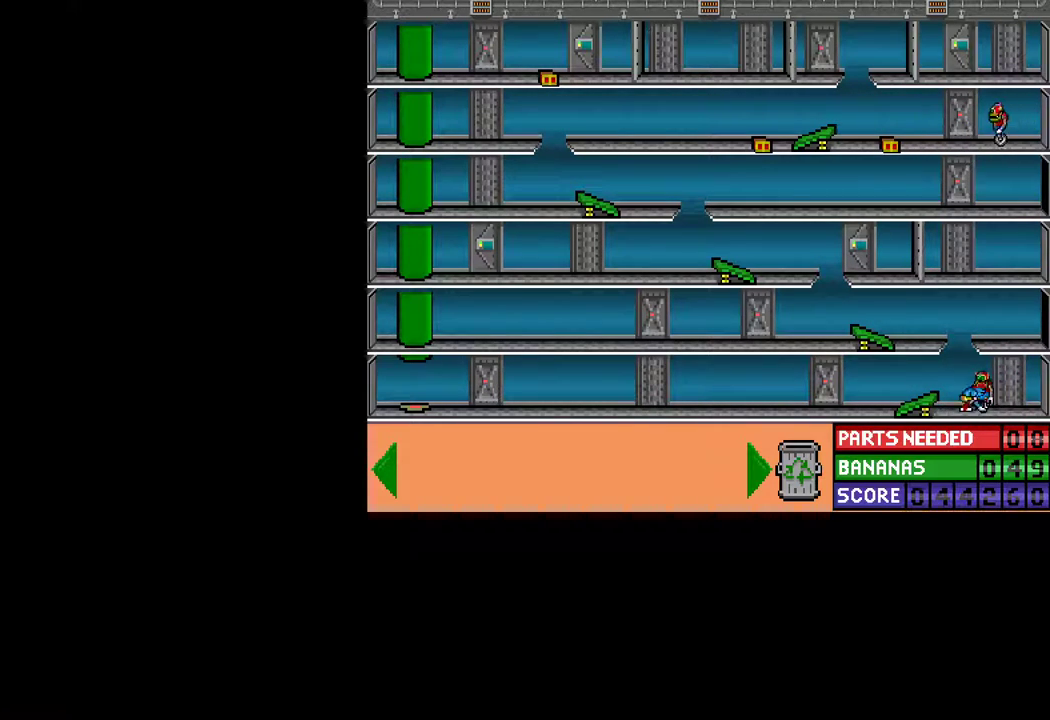
{"keys": [], "mouse": [], "mouse_move": "still", "events": [[17, "down", "down"], [100, "down", "up"], [150, "down", "down"], [250, "down", "up"], [300, "down", "down"], [350, "down", "up"], [433, "down", "down"], [483, "down", "up"]]}
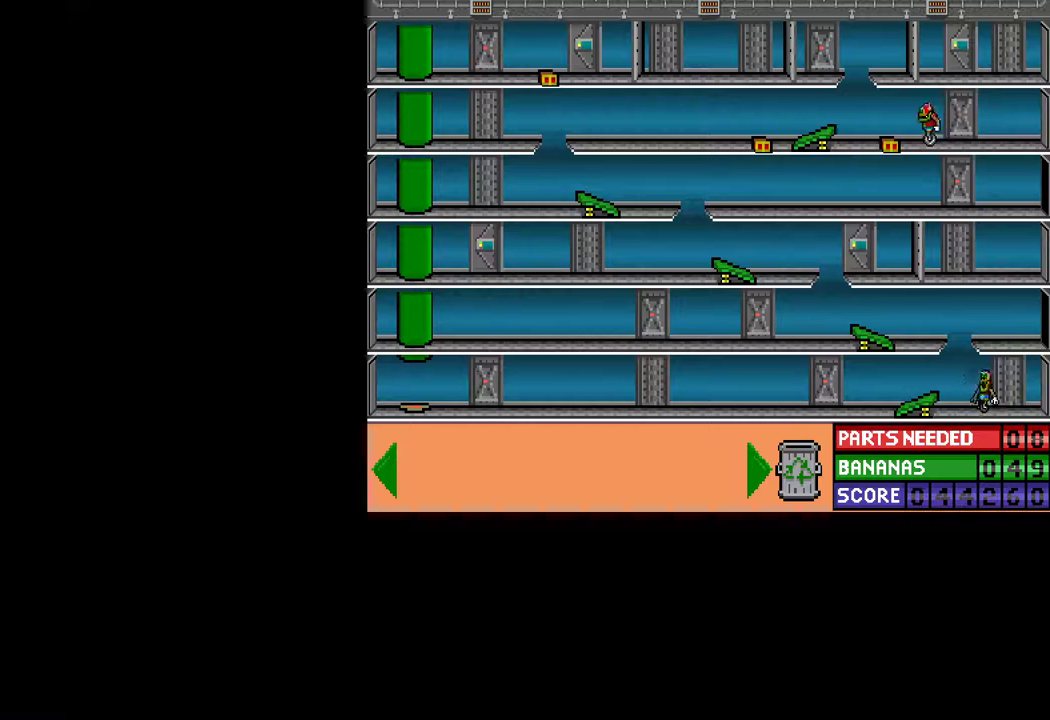
{"keys": ["ctrl", "left", "up"], "mouse": [], "mouse_move": "still", "events": [[83, "down", "down"], [133, "down", "up"], [367, "ctrl", "down"], [367, "left", "down"], [400, "up", "down"]]}
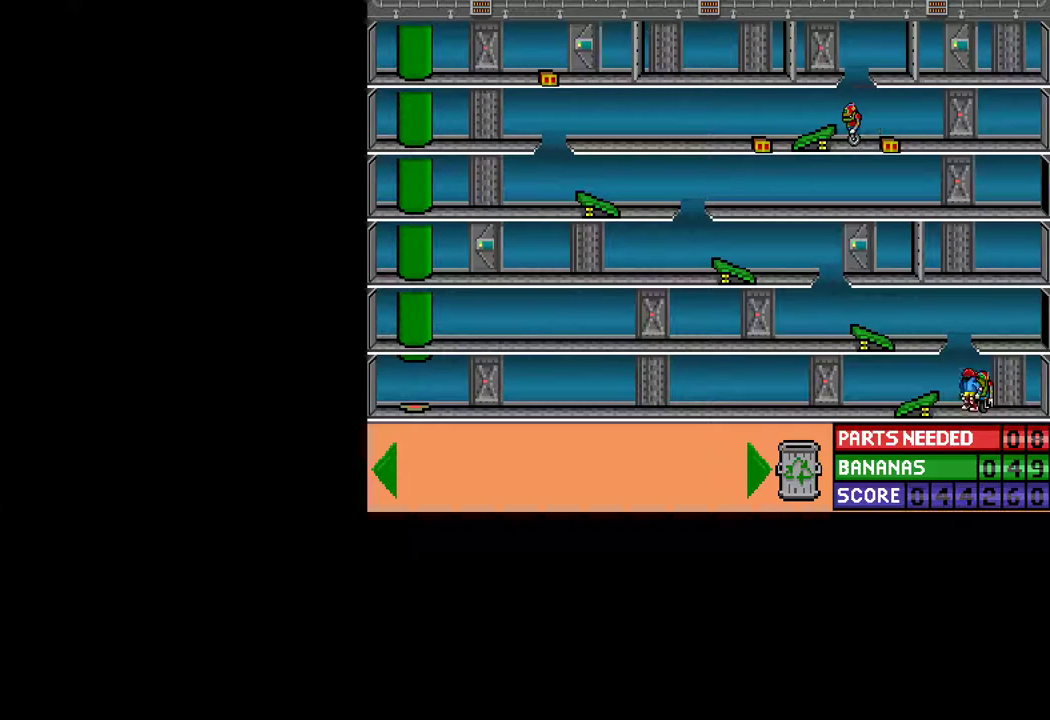
{"keys": [], "mouse": [], "mouse_move": "still", "events": [[133, "up", "up"], [233, "up", "down"], [383, "up", "up"], [417, "left", "up"], [467, "ctrl", "up"]]}
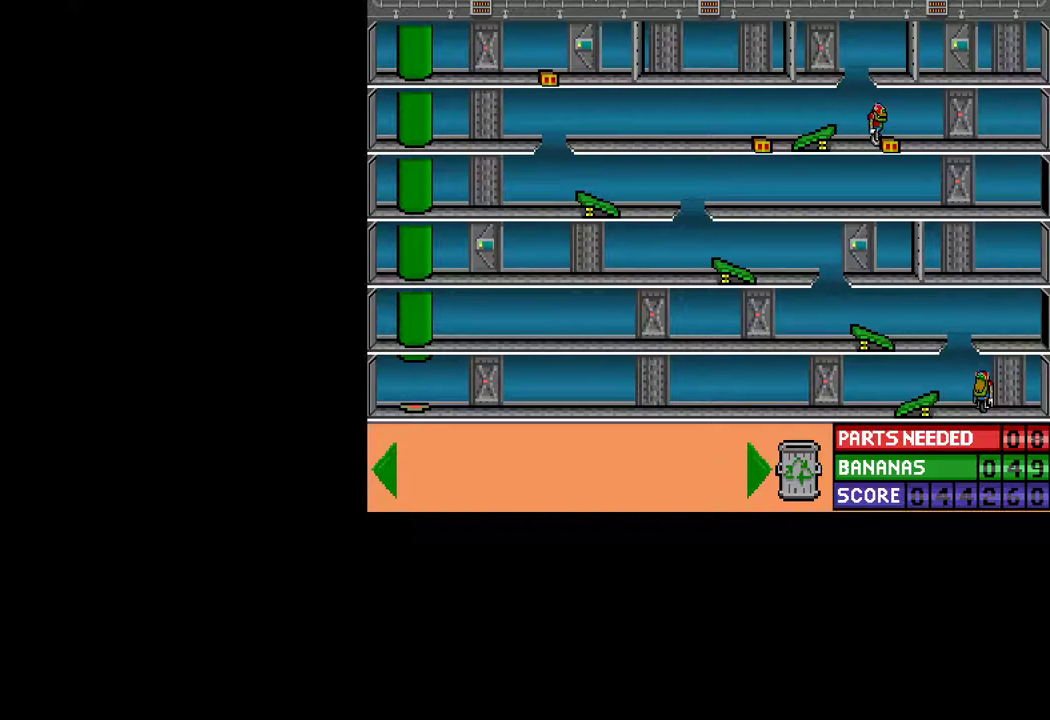
{"keys": ["ctrl", "right"], "mouse": [], "mouse_move": "still", "events": [[67, "ctrl", "down"], [117, "right", "down"]]}
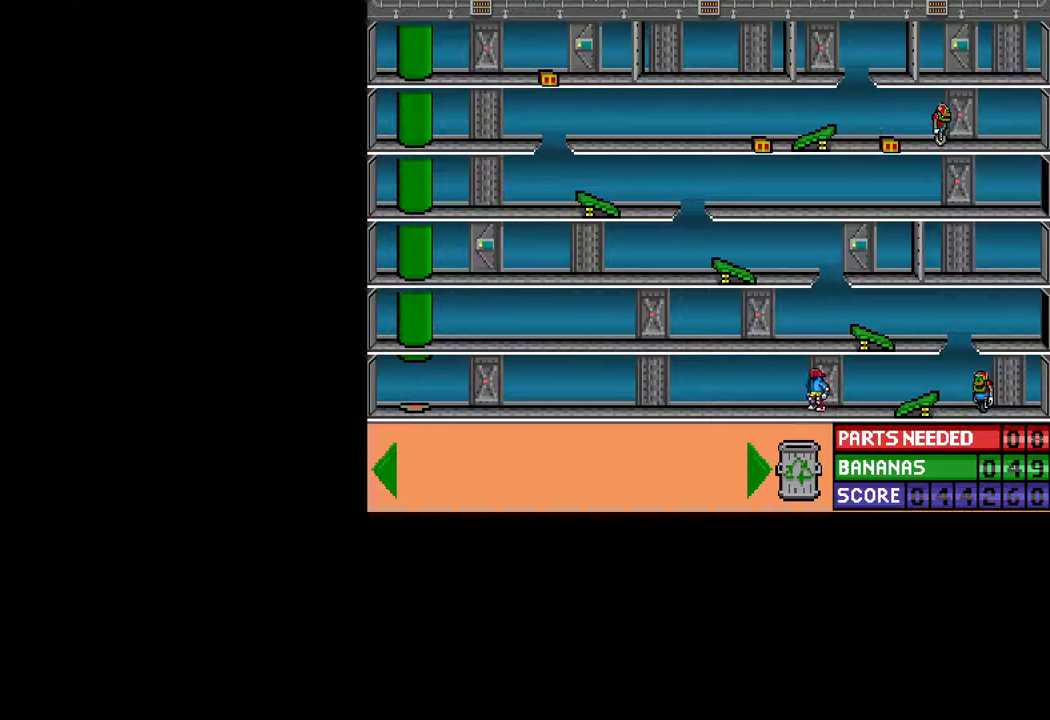
{"keys": ["ctrl", "right"], "mouse": [], "mouse_move": "still", "events": []}
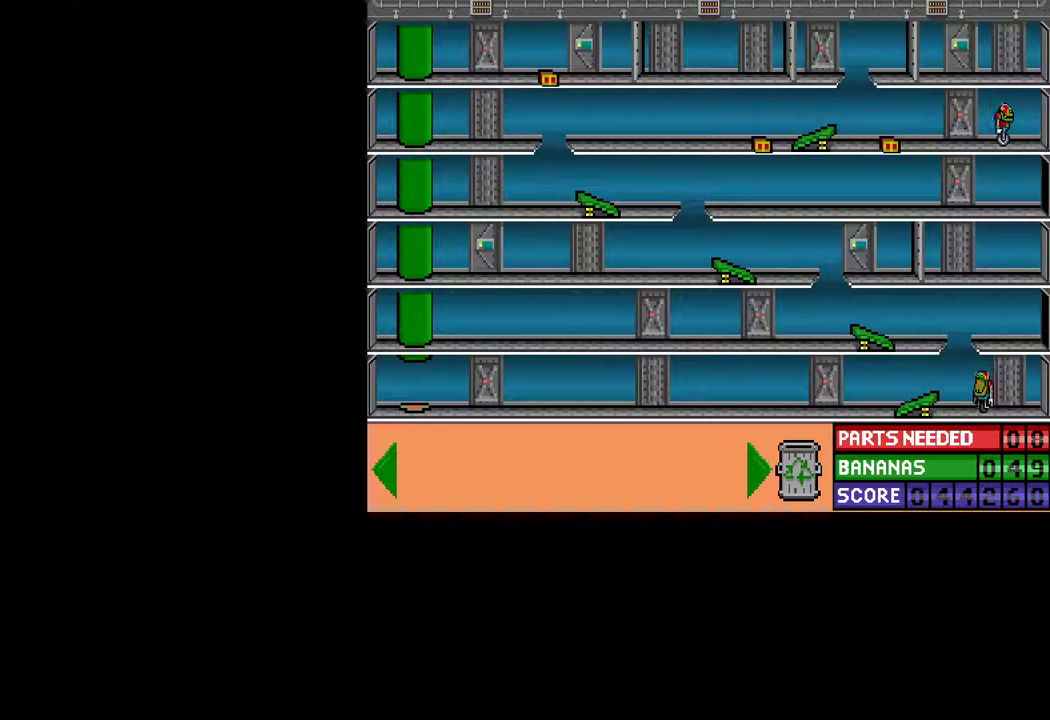
{"keys": ["ctrl", "left"], "mouse": [], "mouse_move": "still", "events": [[183, "right", "up"], [233, "ctrl", "up"], [233, "left", "down"], [283, "ctrl", "down"]]}
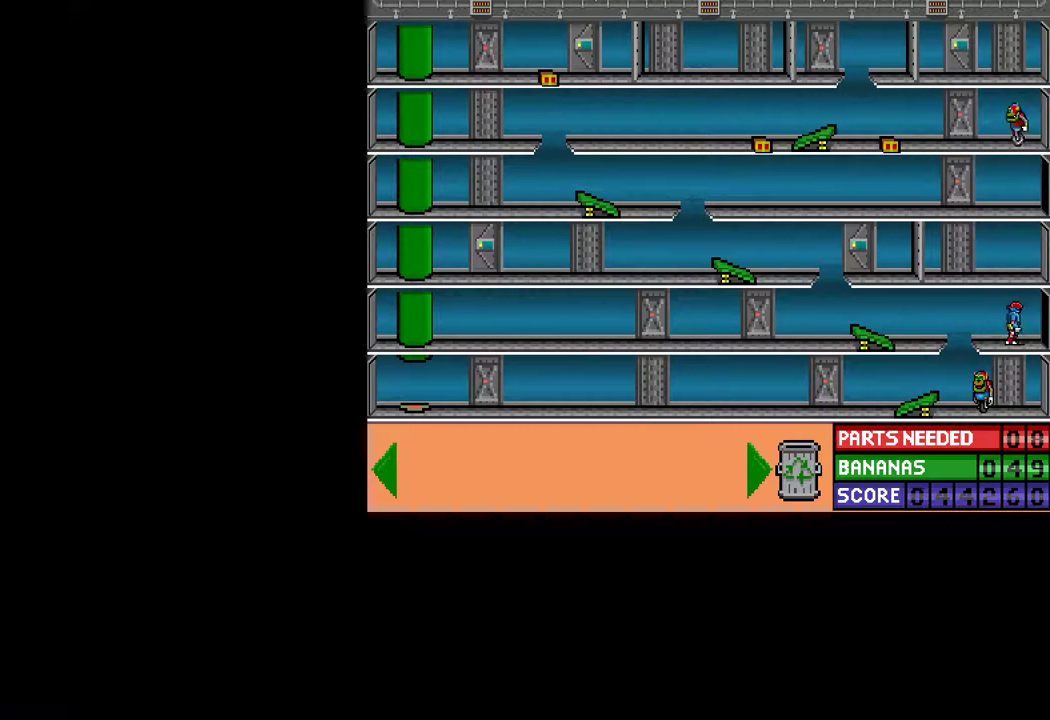
{"keys": ["ctrl", "left"], "mouse": [], "mouse_move": "still", "events": [[200, "up", "down"], [433, "up", "up"]]}
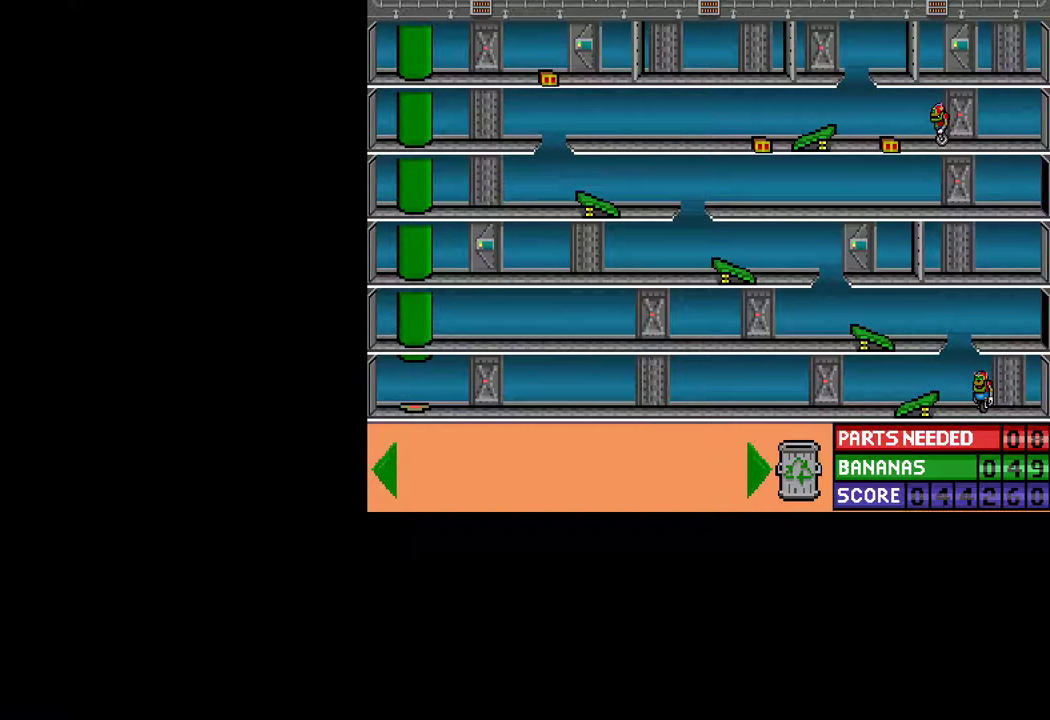
{"keys": ["ctrl", "left"], "mouse": [], "mouse_move": "still", "events": []}
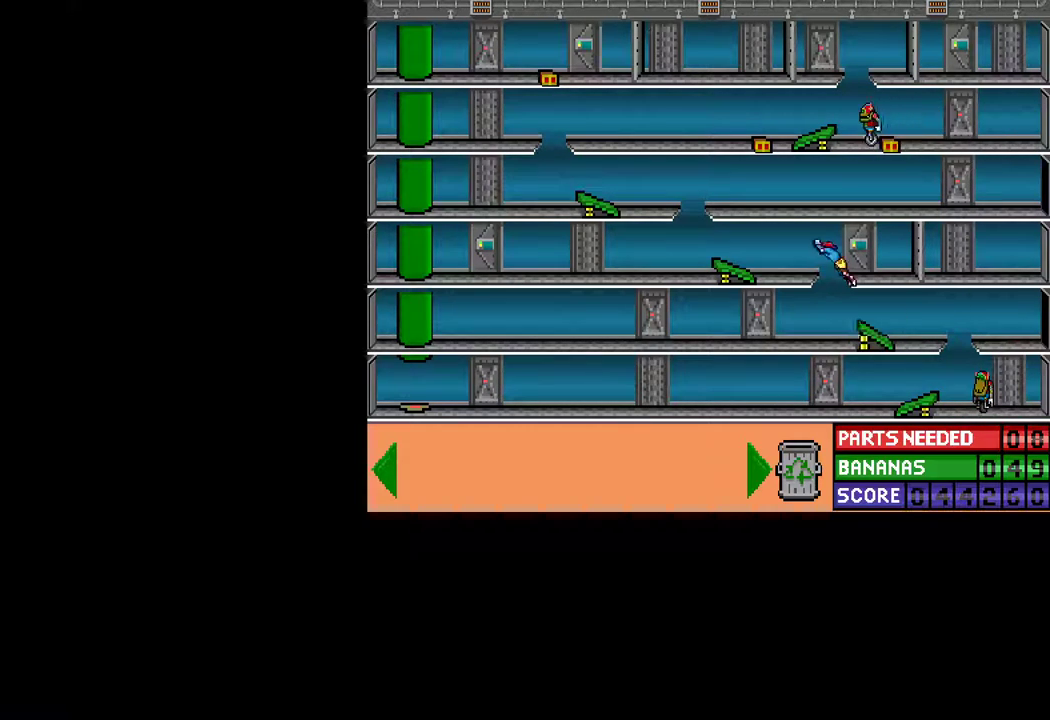
{"keys": ["ctrl", "left"], "mouse": [], "mouse_move": "still", "events": []}
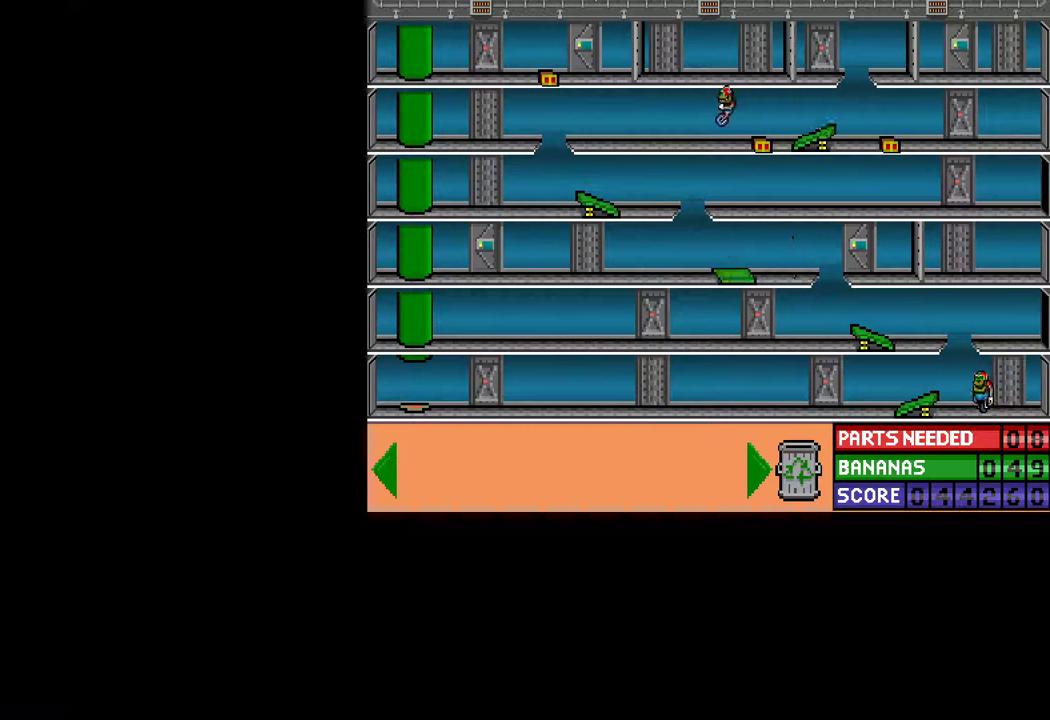
{"keys": ["ctrl", "left"], "mouse": [], "mouse_move": "still", "events": []}
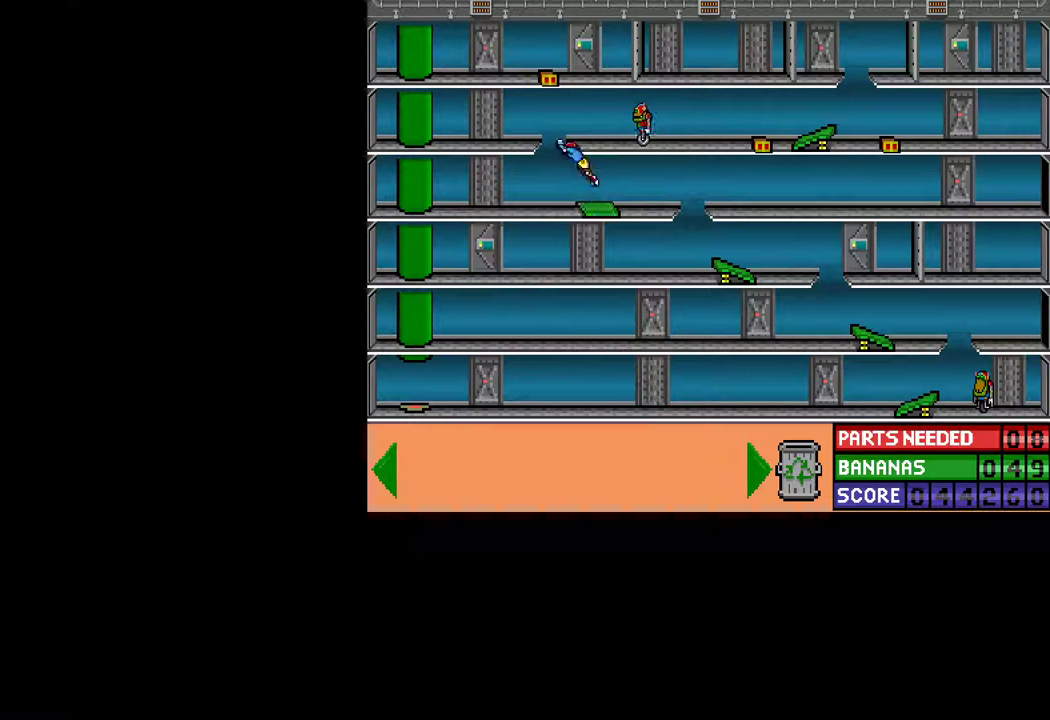
{"keys": ["ctrl", "left"], "mouse": [], "mouse_move": "still", "events": []}
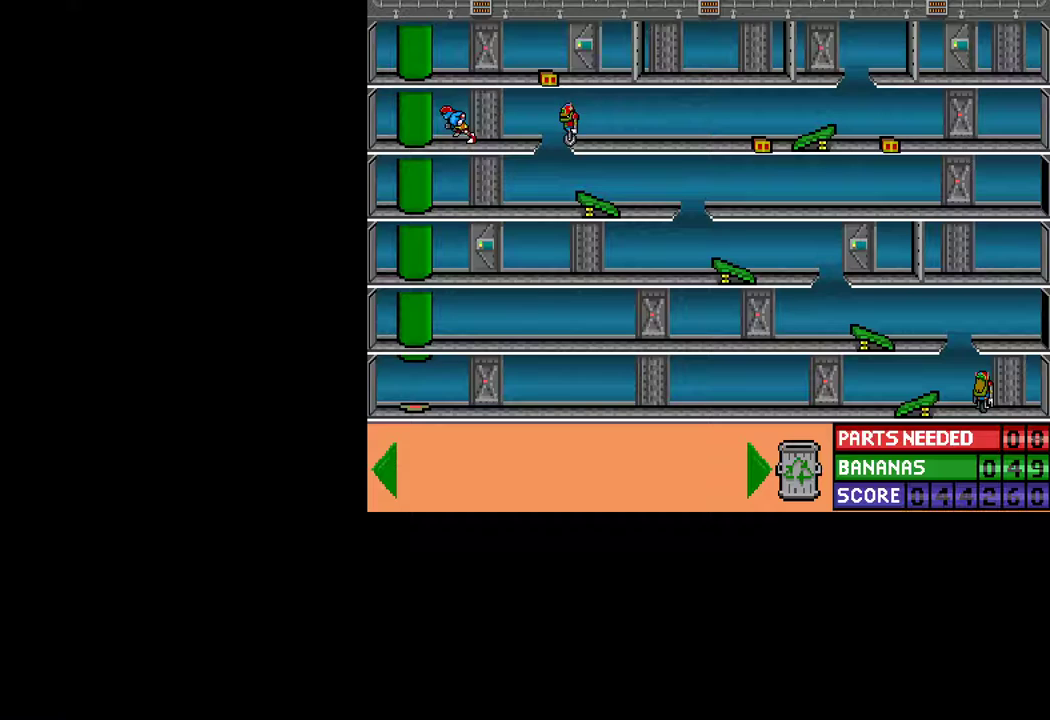
{"keys": ["ctrl", "right"], "mouse": [], "mouse_move": "still", "events": [[183, "left", "up"], [183, "right", "down"]]}
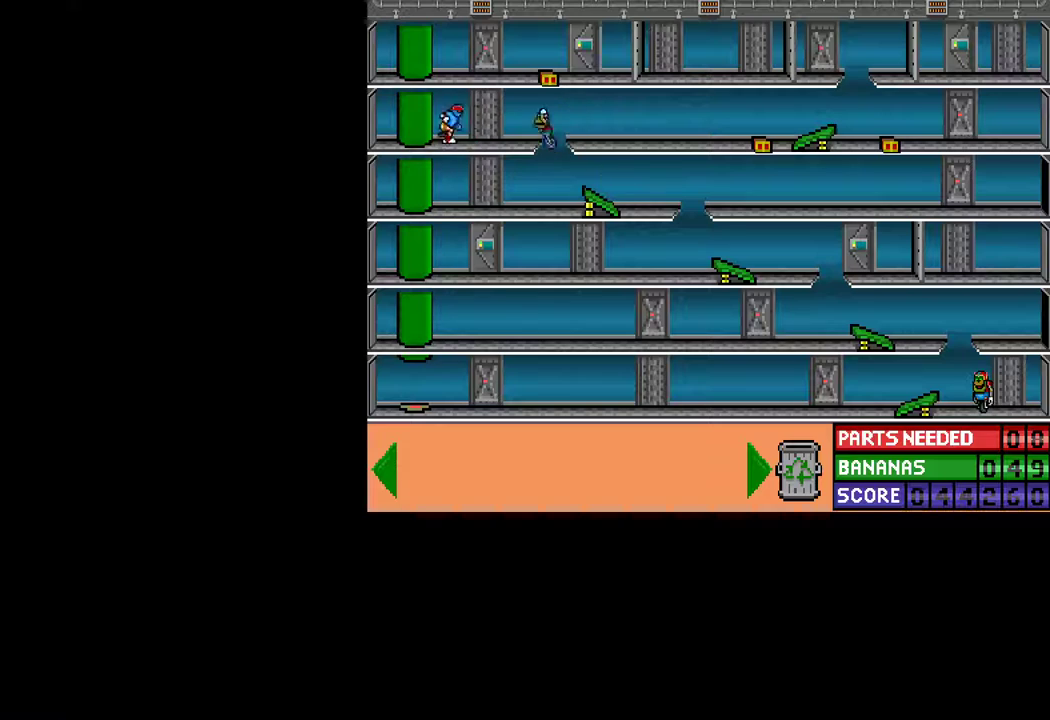
{"keys": ["ctrl", "right"], "mouse": [], "mouse_move": "still", "events": [[200, "up", "down"], [300, "up", "up"]]}
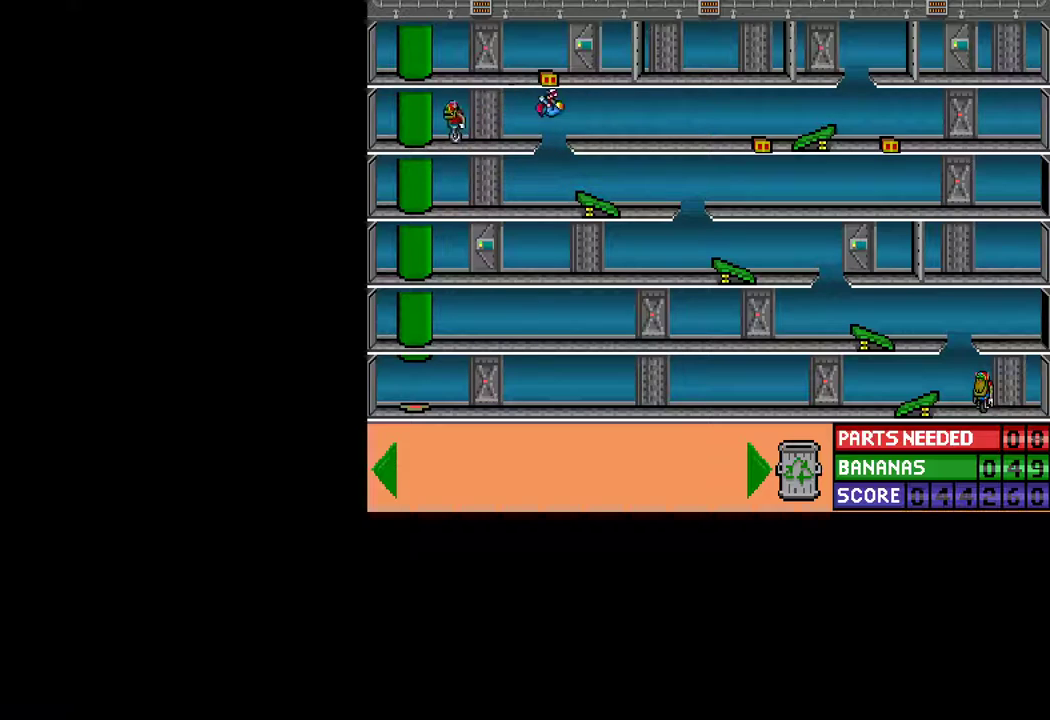
{"keys": ["ctrl", "right"], "mouse": [], "mouse_move": "still", "events": []}
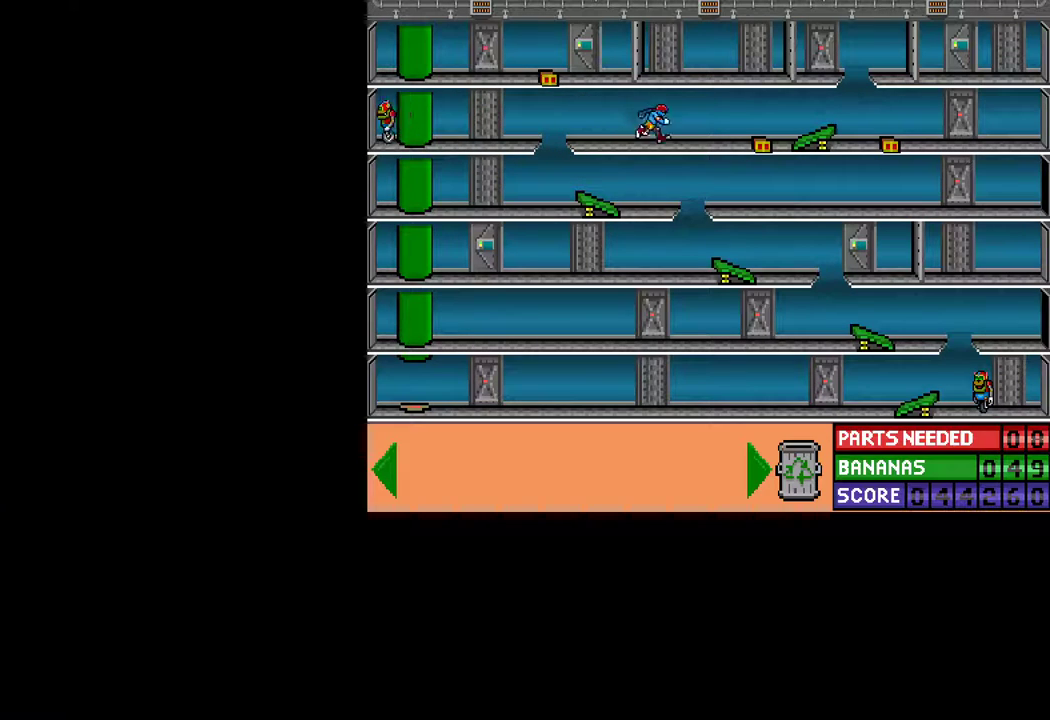
{"keys": ["ctrl", "right"], "mouse": [], "mouse_move": "still", "events": []}
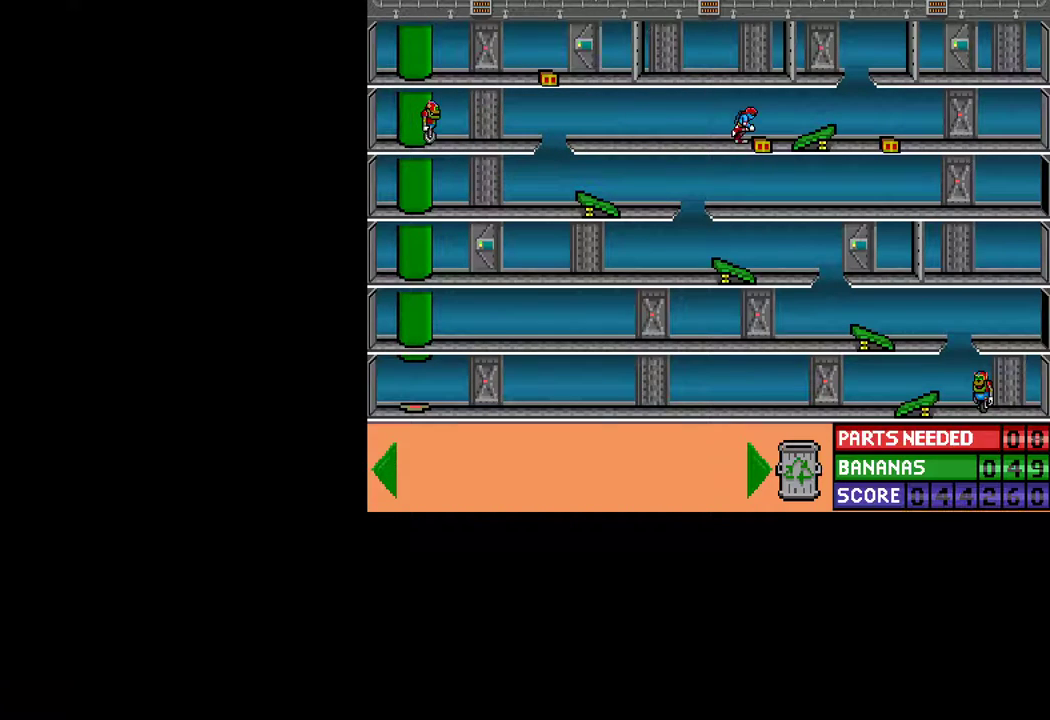
{"keys": ["right"], "mouse": [], "mouse_move": "still", "events": [[67, "ctrl", "up"], [67, "right", "up"], [117, "down", "down"], [200, "down", "up"], [400, "right", "down"]]}